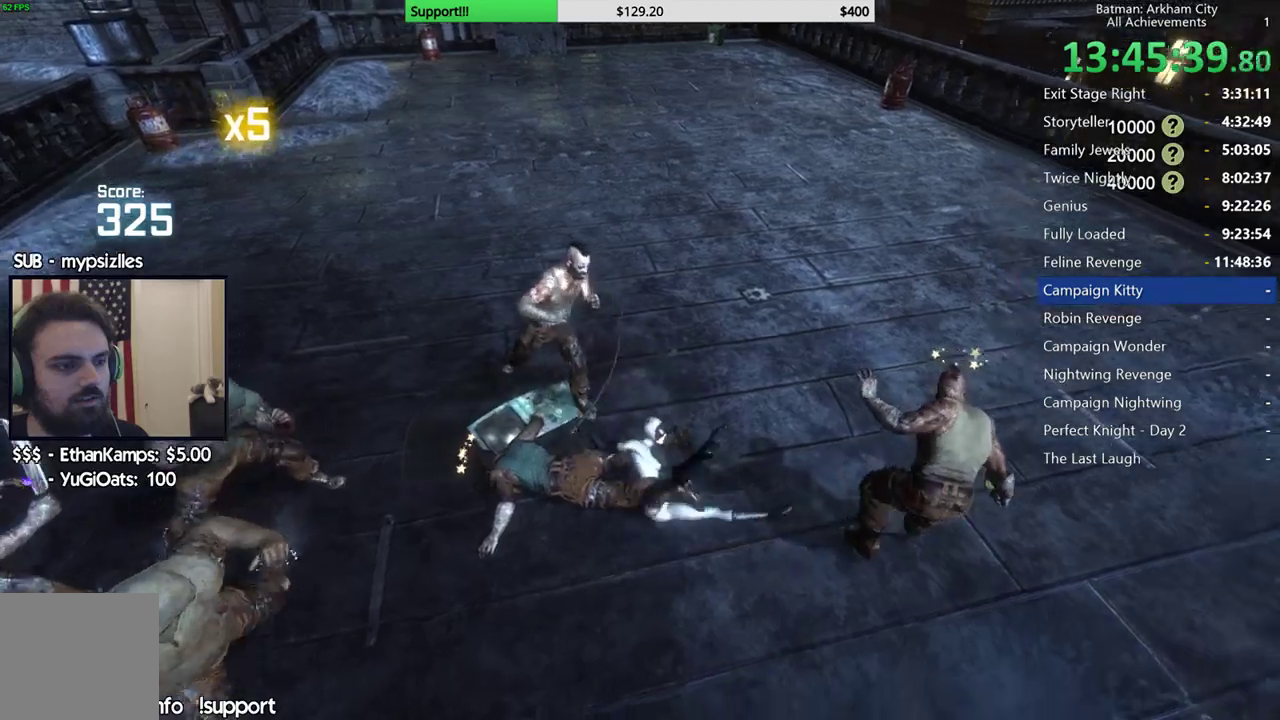
Gameplay with a controller (Xbox layout); each line is a JSON object with the inputs held at the frame after it. "events" lists button and stick changes between this image and that frame as [ms after this image, input, new state], when the widget could be followed in between.
{"buttons": [], "left_stick": "center", "right_stick": "left", "events": [[17, "A", "up"], [17, "X", "up"], [333, "right_stick", "left"]]}
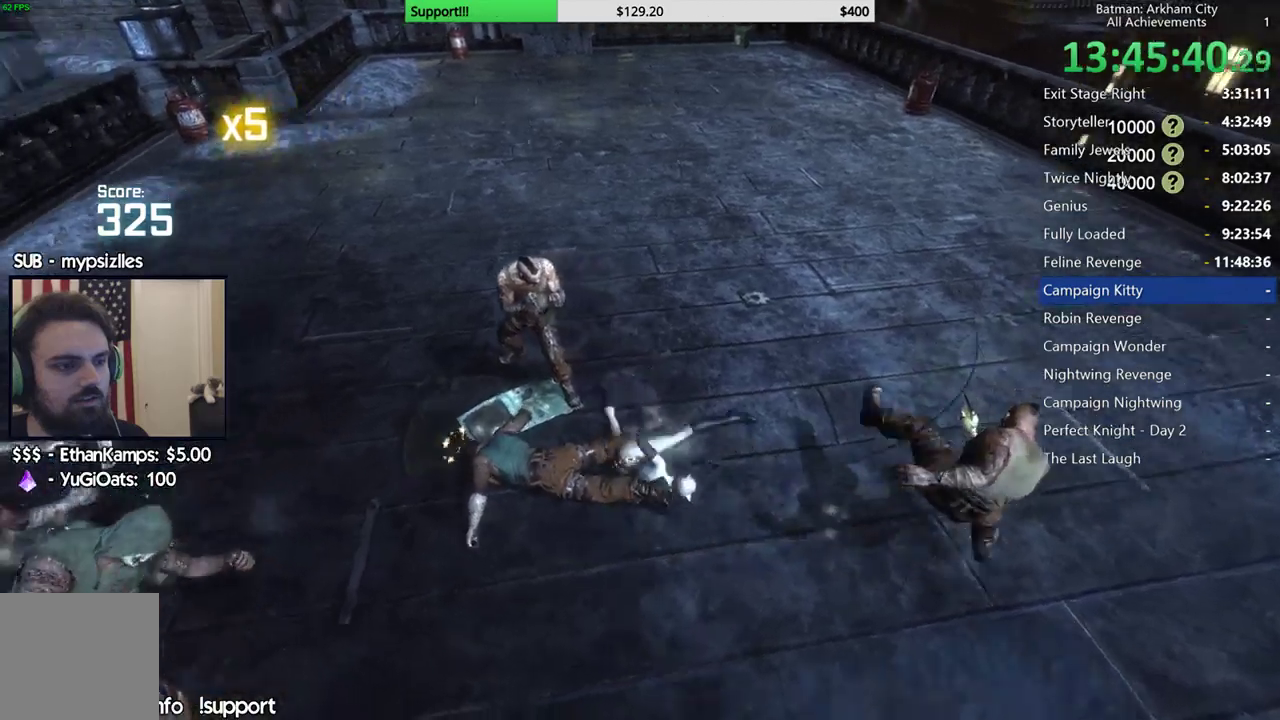
{"buttons": [], "left_stick": "center", "right_stick": "center", "events": [[100, "right_stick", "center"]]}
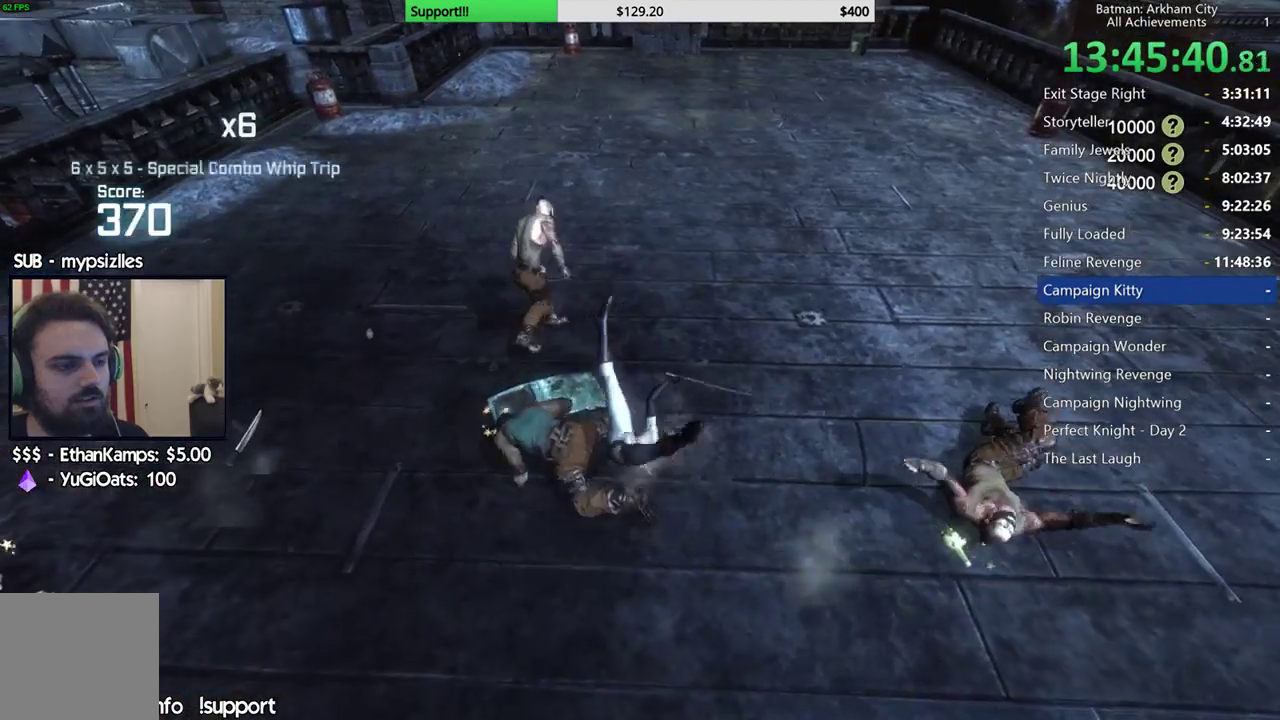
{"buttons": [], "left_stick": "up", "right_stick": "center", "events": [[33, "right_stick", "left"], [183, "left_stick", "up"], [250, "right_stick", "center"], [350, "B", "down"], [467, "B", "up"]]}
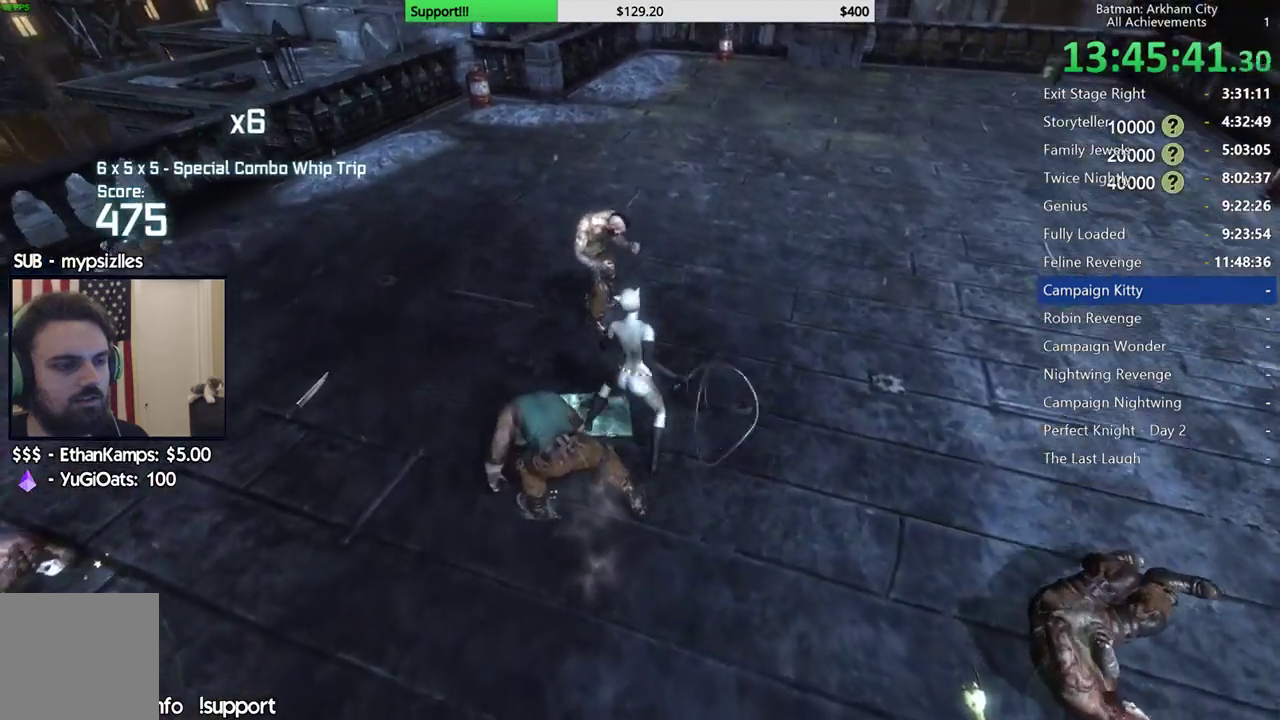
{"buttons": [], "left_stick": "up", "right_stick": "center", "events": [[350, "X", "down"], [433, "X", "up"]]}
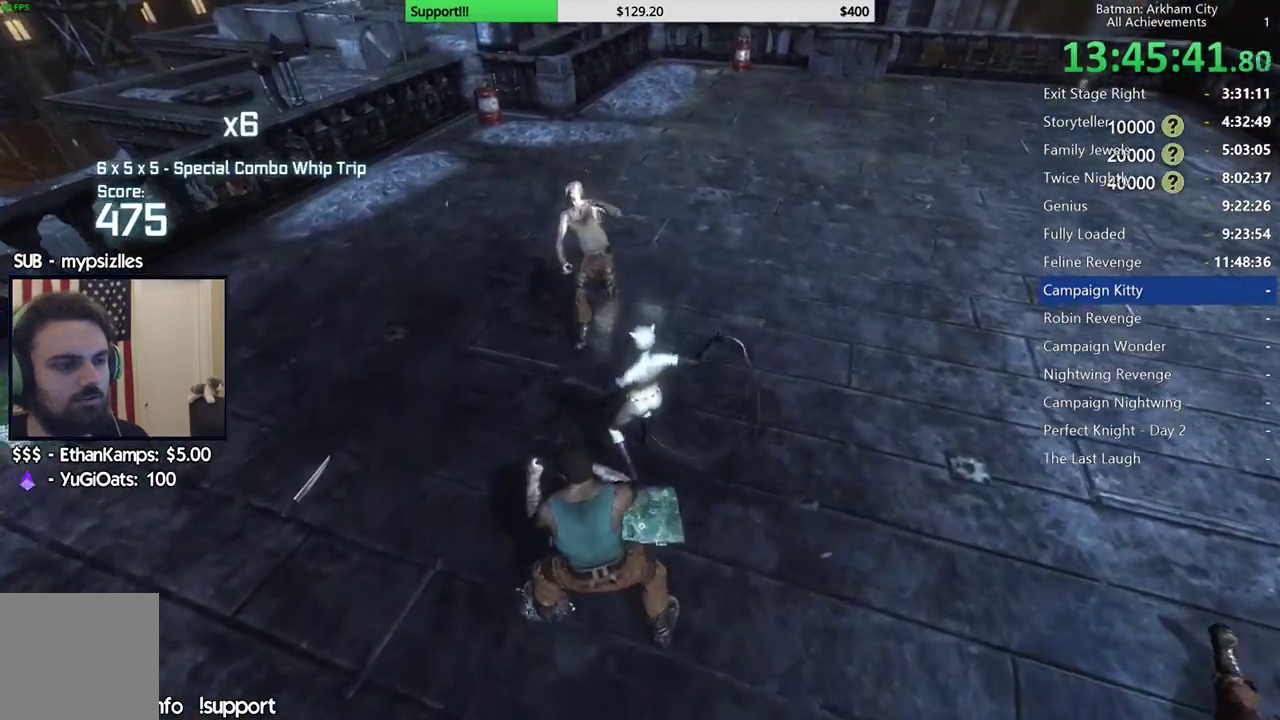
{"buttons": [], "left_stick": "center", "right_stick": "center", "events": [[17, "X", "down"], [100, "X", "up"], [167, "X", "down"], [267, "X", "up"], [283, "left_stick", "center"], [350, "X", "down"], [433, "X", "up"]]}
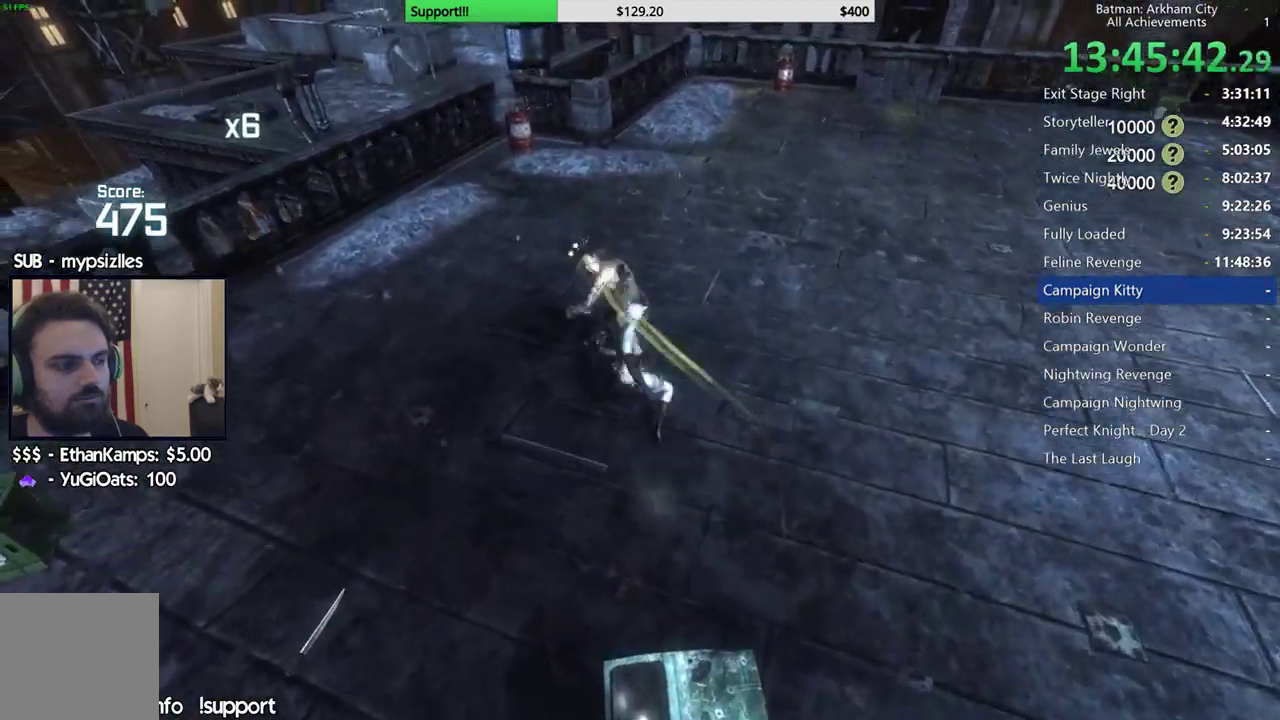
{"buttons": ["X"], "left_stick": "center", "right_stick": "right", "events": [[33, "X", "down"], [50, "right_stick", "right"], [117, "X", "up"], [183, "X", "down"], [267, "X", "up"], [350, "X", "down"], [433, "X", "up"], [500, "X", "down"]]}
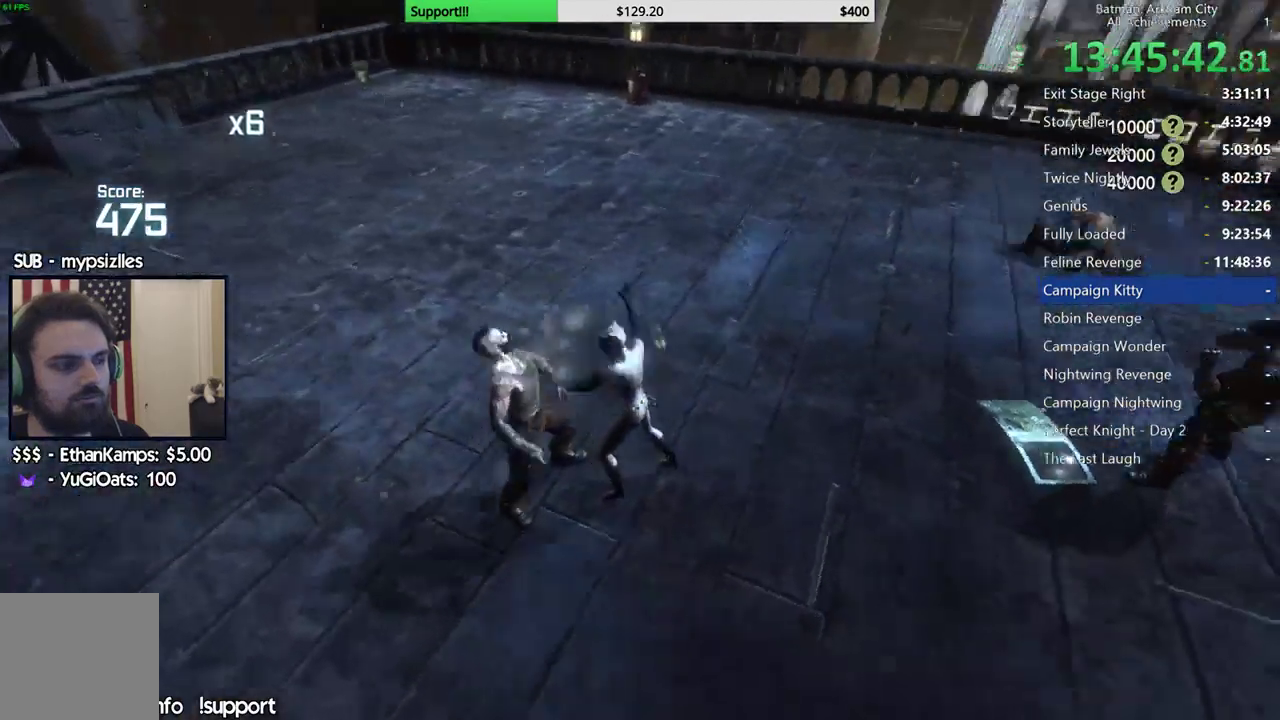
{"buttons": ["X"], "left_stick": "center", "right_stick": "center"}
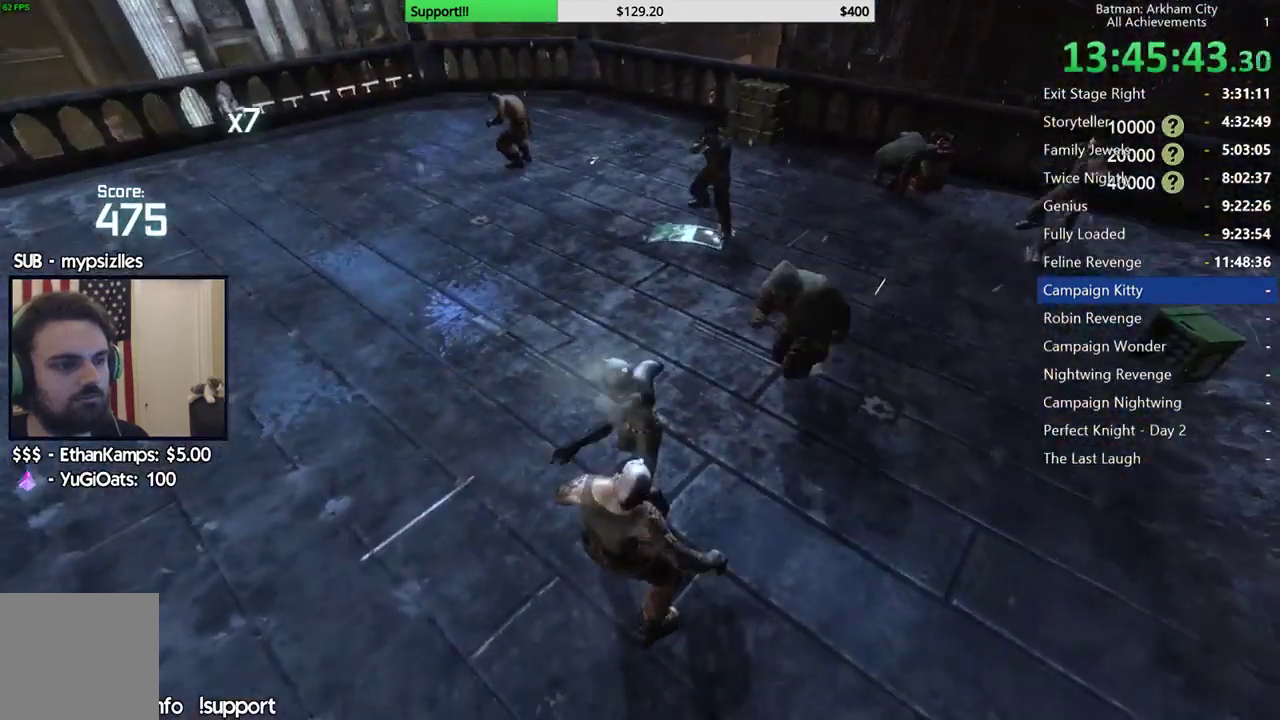
{"buttons": [], "left_stick": "center", "right_stick": "center", "events": [[183, "X", "up"], [250, "X", "down"], [333, "X", "up"], [400, "X", "down"], [483, "X", "up"]]}
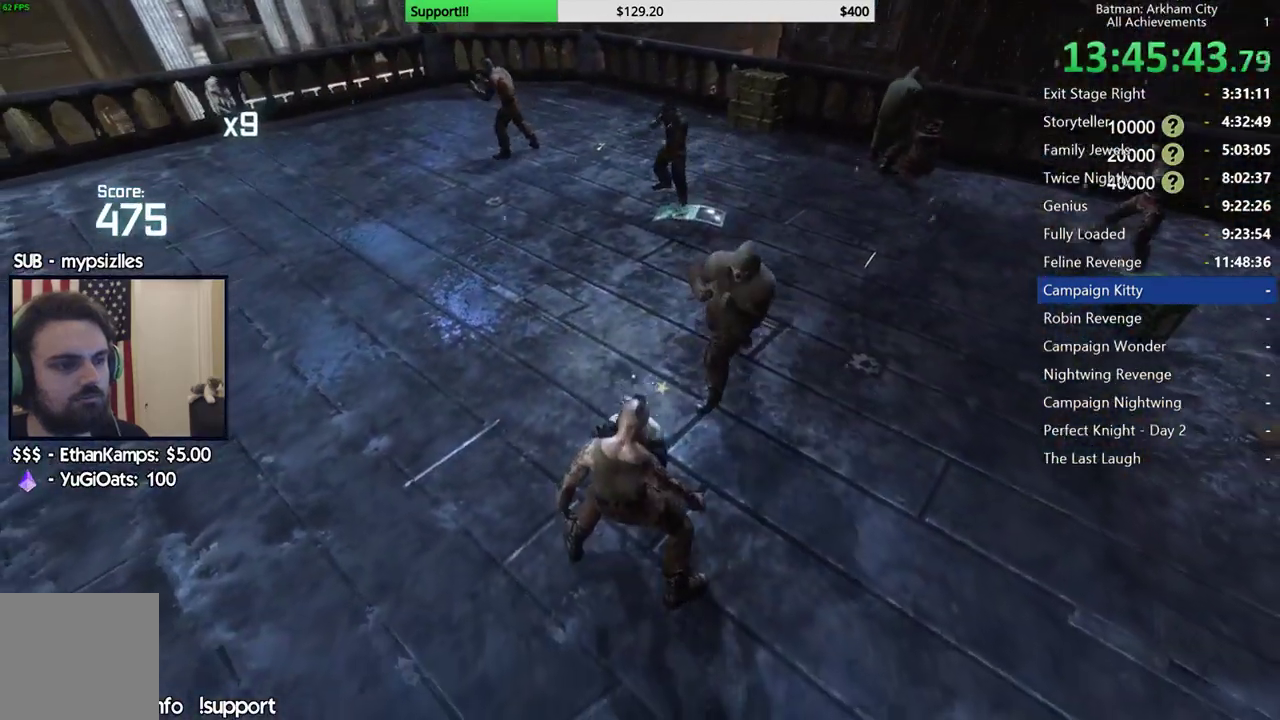
{"buttons": [], "left_stick": "center", "right_stick": "right", "events": [[33, "X", "down"], [133, "X", "up"], [400, "right_stick", "right"]]}
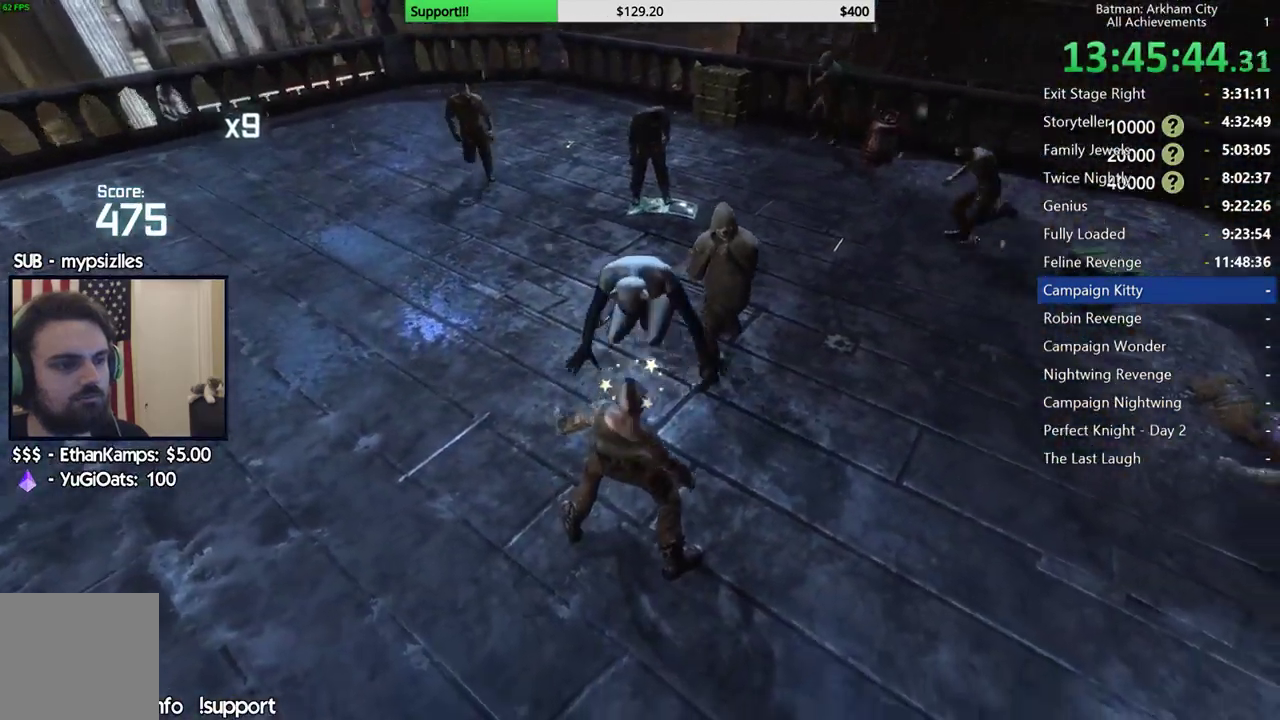
{"buttons": [], "left_stick": "up", "right_stick": "center", "events": [[83, "right_stick", "center"], [267, "right_stick", "right"], [333, "right_stick", "center"], [467, "left_stick", "up"]]}
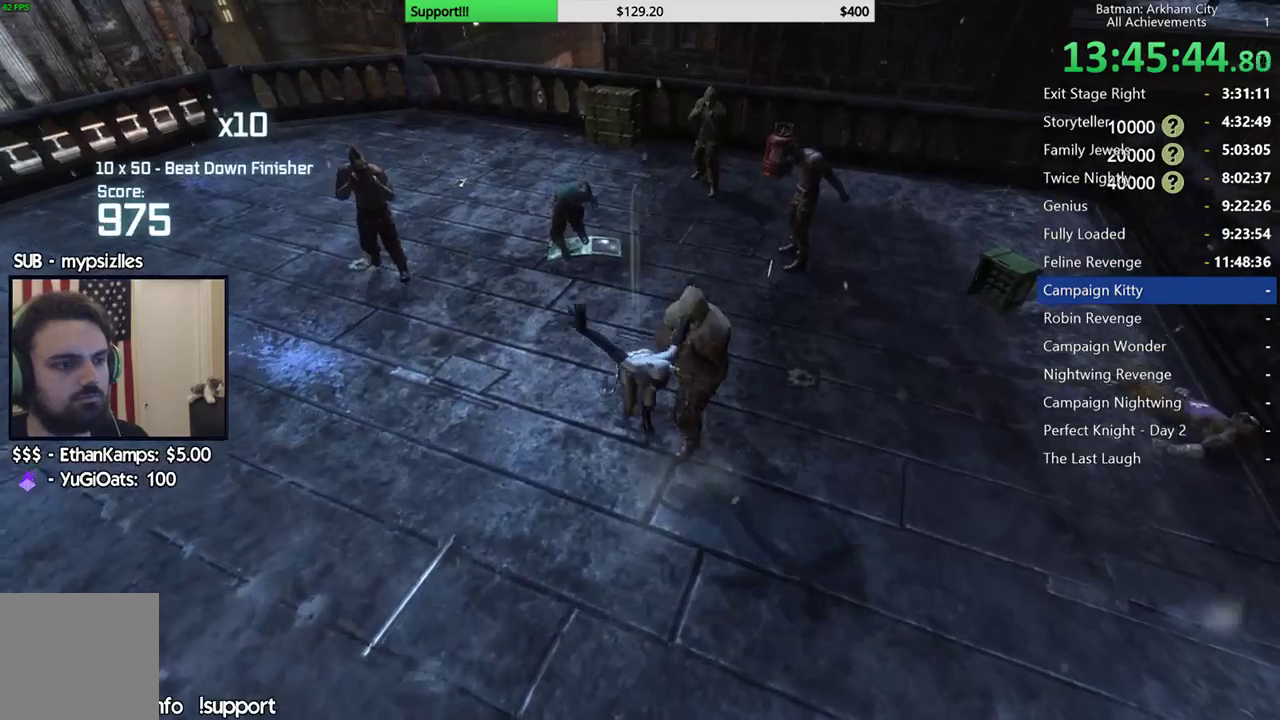
{"buttons": ["B"], "left_stick": "up", "right_stick": "center", "events": [[417, "B", "down"]]}
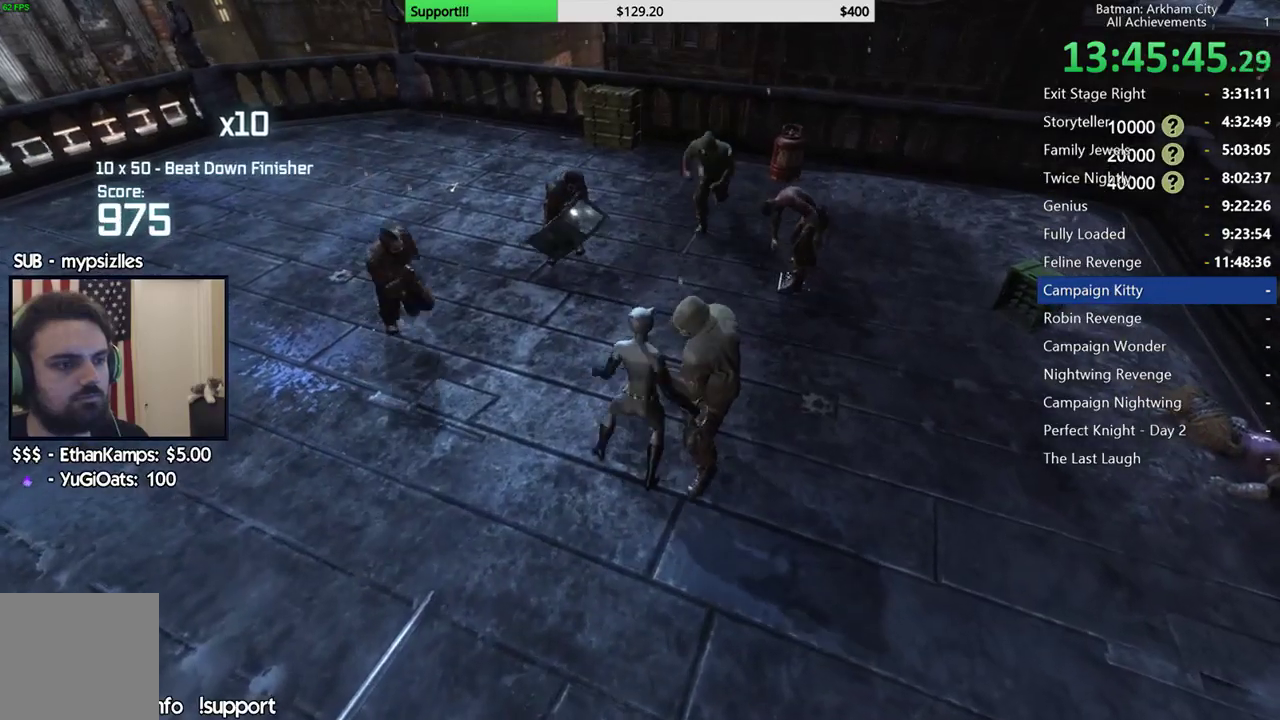
{"buttons": [], "left_stick": "up", "right_stick": "left", "events": [[50, "B", "up"], [417, "right_stick", "left"]]}
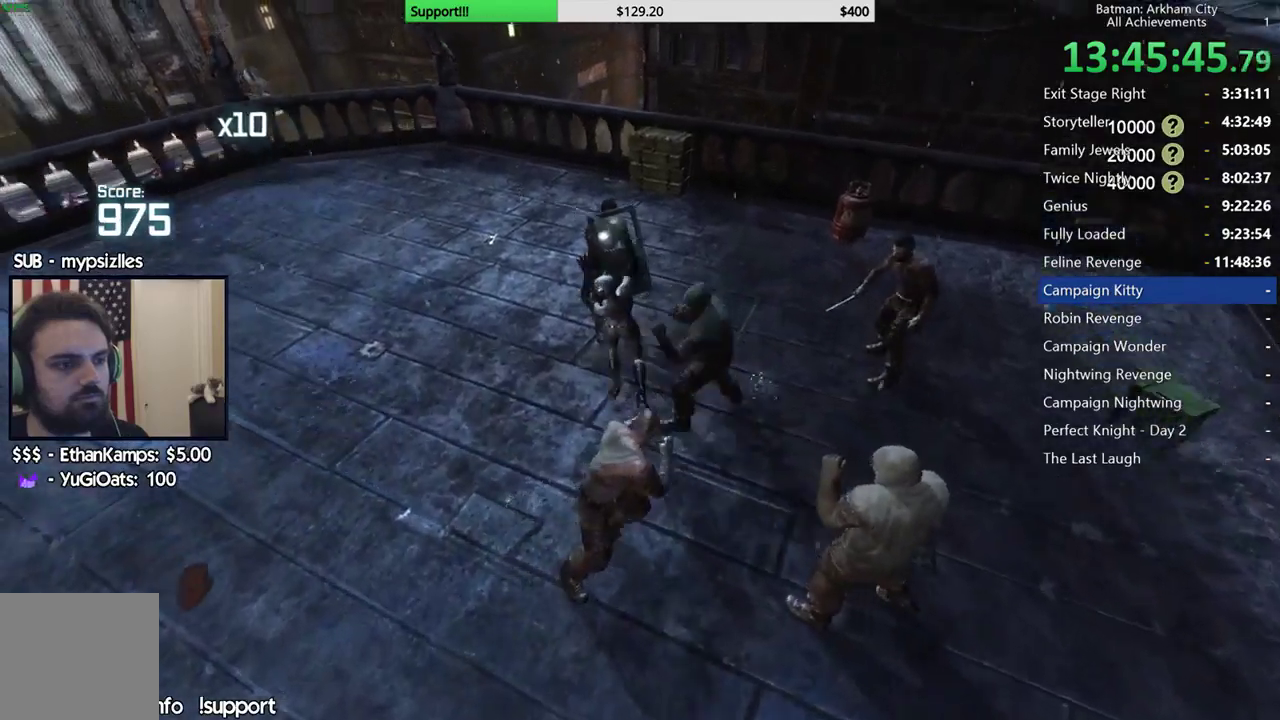
{"buttons": [], "left_stick": "center", "right_stick": "center", "events": [[50, "right_stick", "center"], [267, "left_stick", "center"]]}
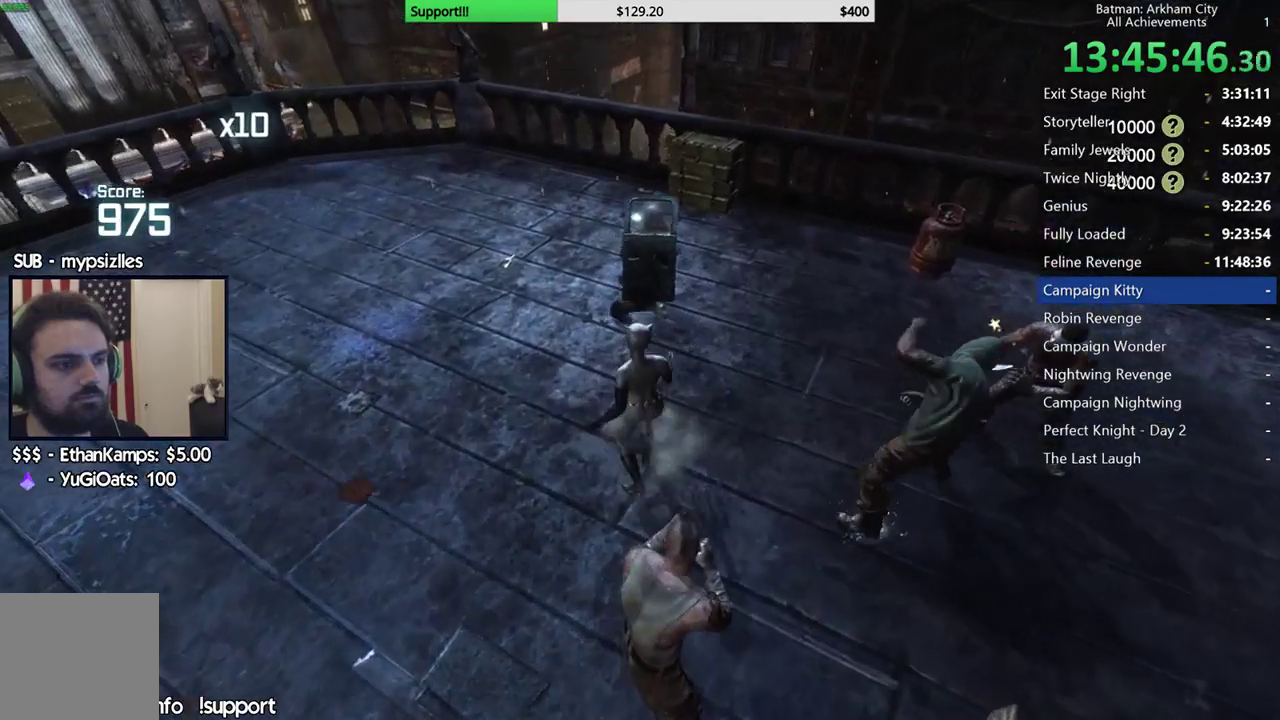
{"buttons": ["Y"], "left_stick": "center", "right_stick": "center", "events": [[500, "Y", "down"]]}
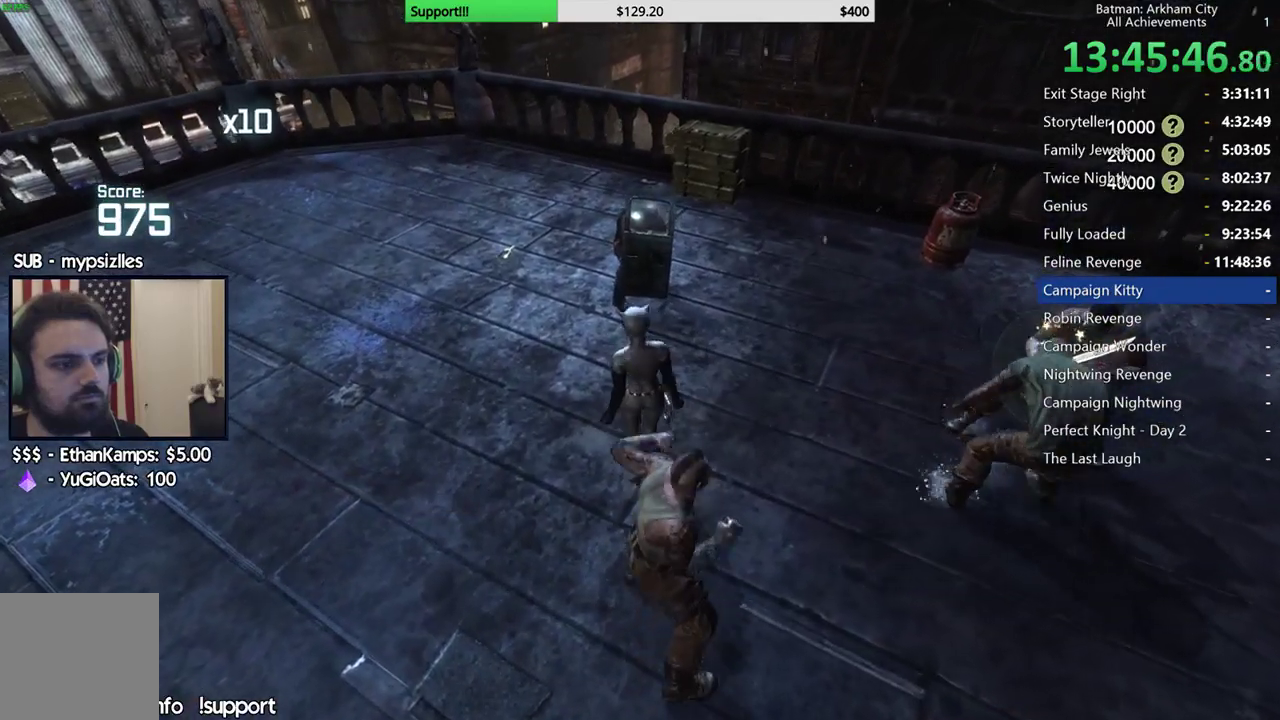
{"buttons": [], "left_stick": "center", "right_stick": "center", "events": [[133, "Y", "up"]]}
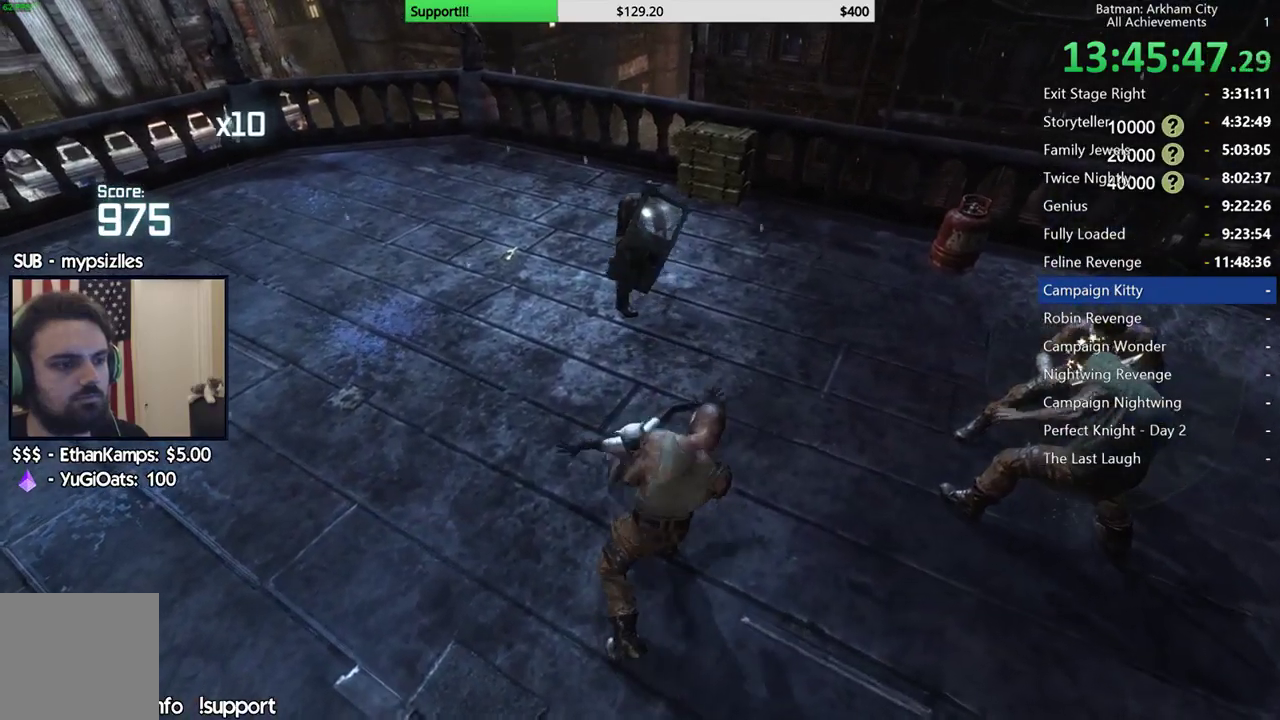
{"buttons": [], "left_stick": "center", "right_stick": "center", "events": [[33, "right_stick", "right"], [200, "right_stick", "center"]]}
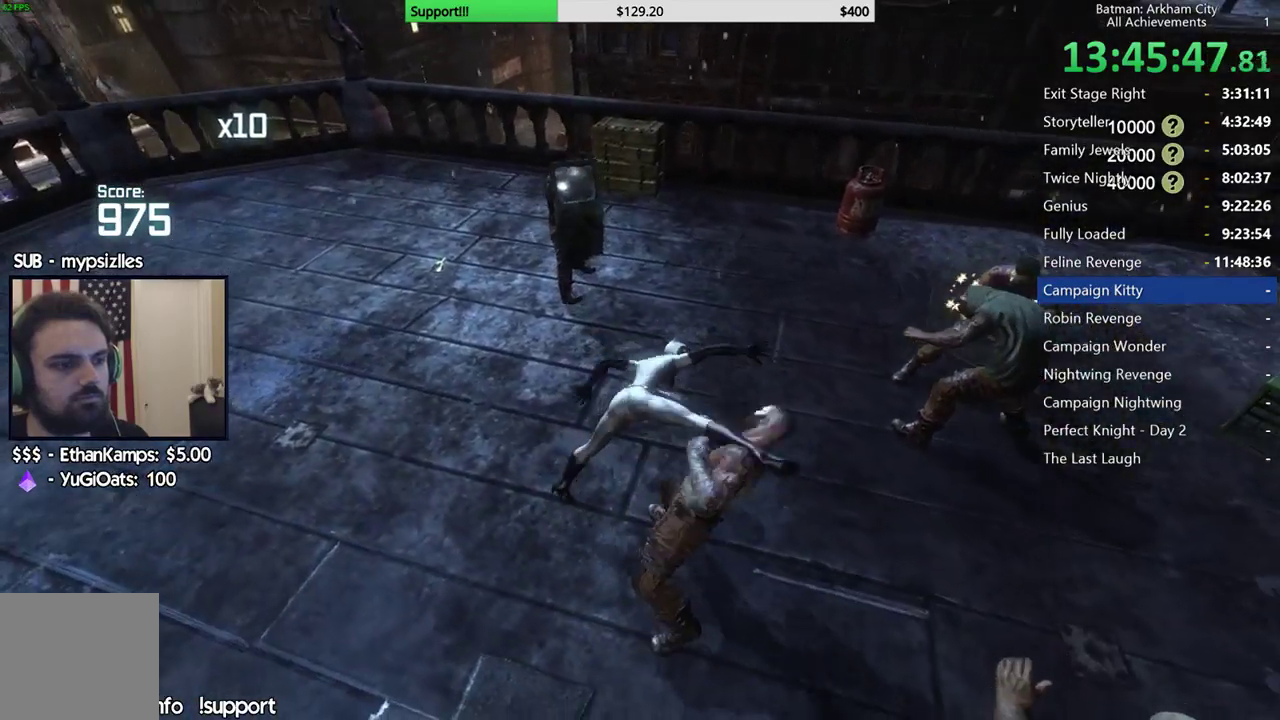
{"buttons": [], "left_stick": "up", "right_stick": "center", "events": [[167, "right_stick", "left"], [317, "right_stick", "center"], [367, "left_stick", "up"]]}
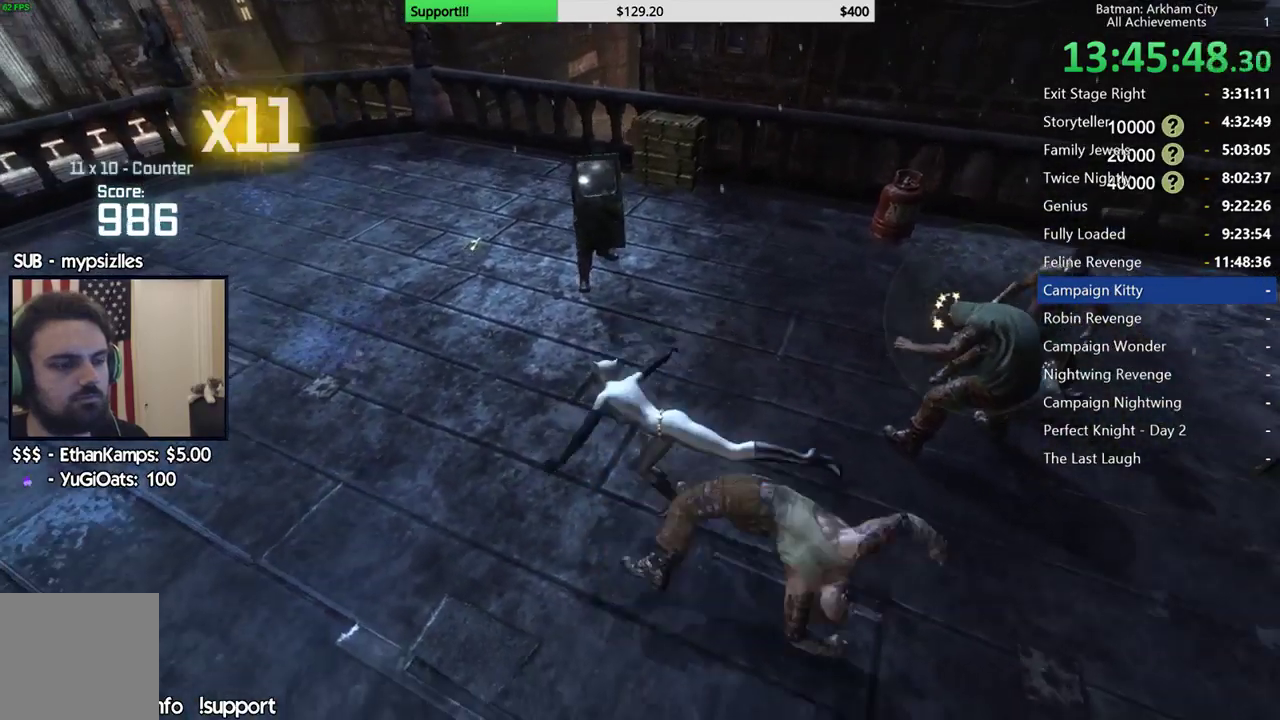
{"buttons": ["B"], "left_stick": "up", "right_stick": "center", "events": [[17, "right_stick", "left"], [183, "right_stick", "center"], [383, "B", "down"]]}
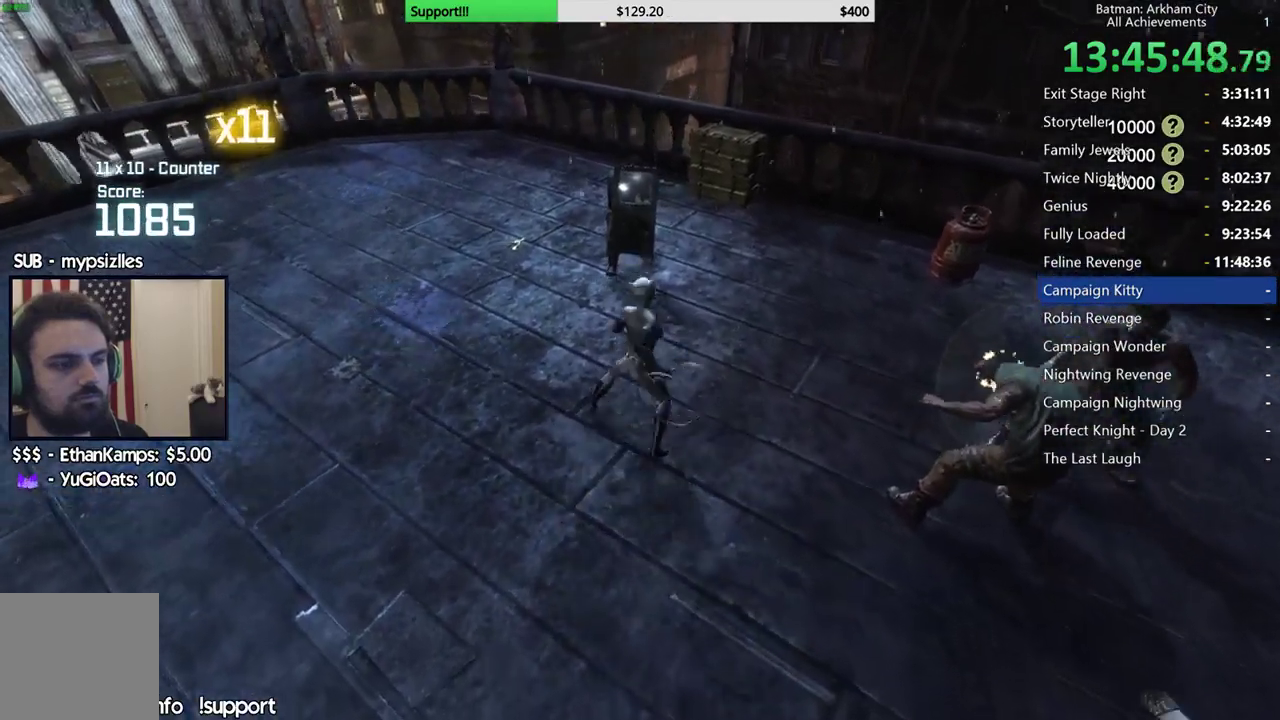
{"buttons": [], "left_stick": "up", "right_stick": "center", "events": [[17, "B", "up"], [383, "A", "down"], [500, "A", "up"]]}
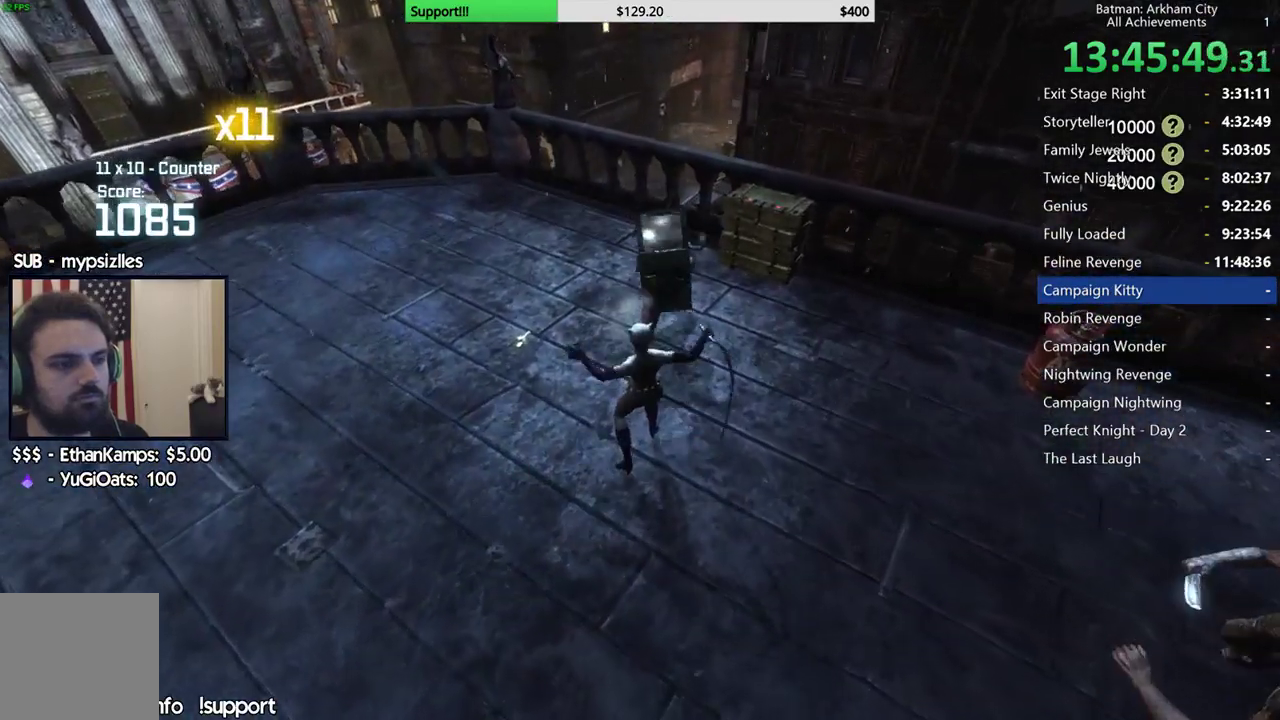
{"buttons": [], "left_stick": "up", "right_stick": "center", "events": [[83, "A", "down"], [167, "A", "up"], [233, "A", "down"], [333, "A", "up"]]}
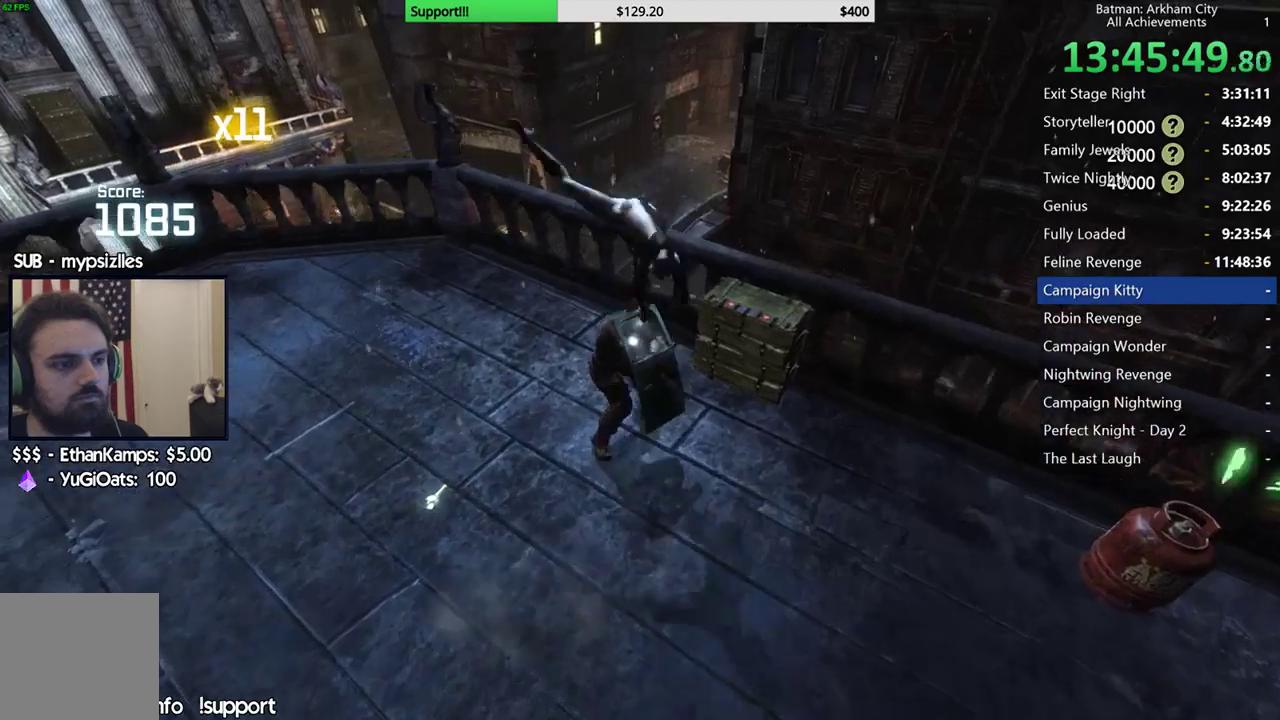
{"buttons": [], "left_stick": "center", "right_stick": "right", "events": [[33, "right_stick", "right"], [267, "left_stick", "center"]]}
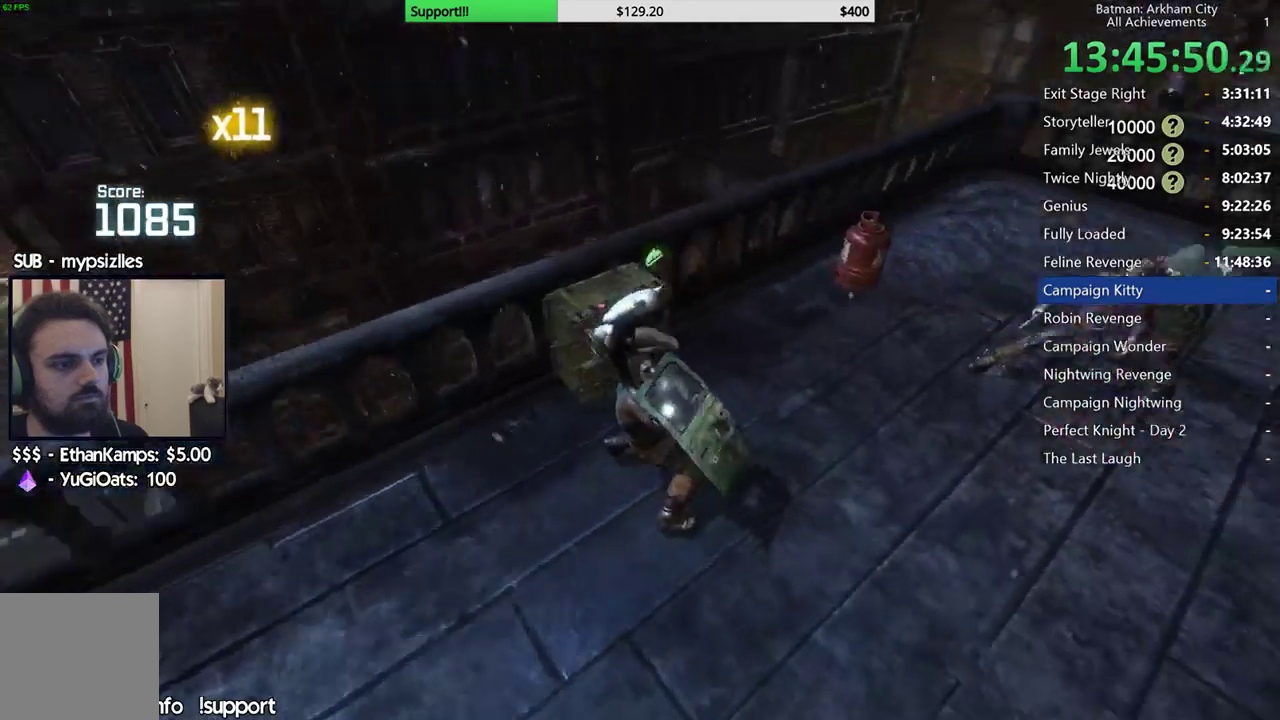
{"buttons": [], "left_stick": "center", "right_stick": "right", "events": [[217, "right_stick", "center"], [467, "right_stick", "right"]]}
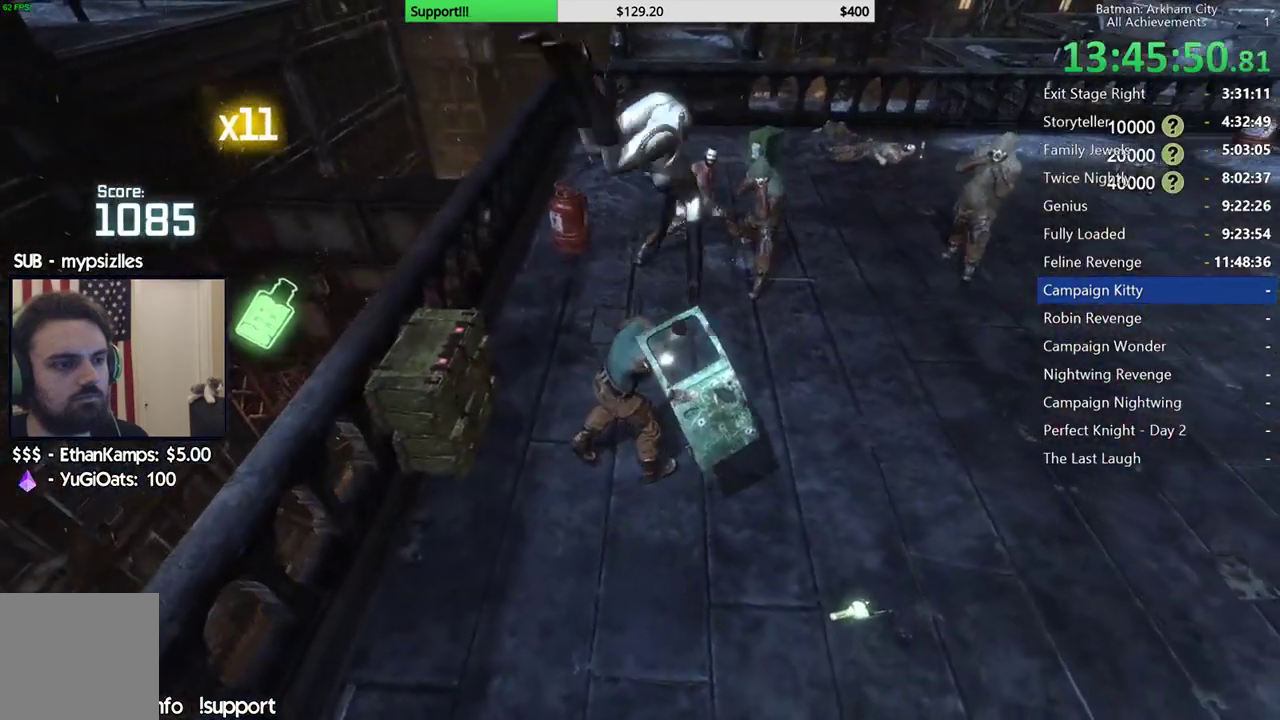
{"buttons": [], "left_stick": "center", "right_stick": "center", "events": [[133, "right_stick", "center"], [300, "right_stick", "right"], [483, "right_stick", "center"]]}
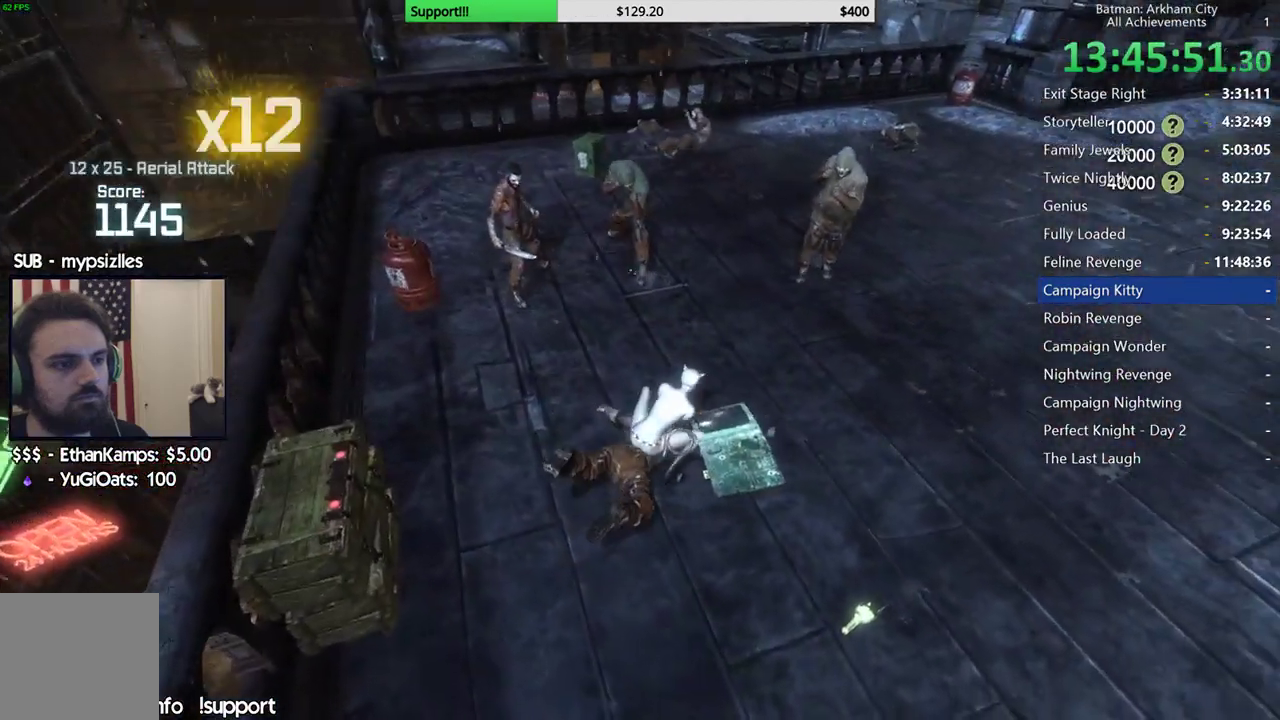
{"buttons": [], "left_stick": "up", "right_stick": "center", "events": [[50, "left_stick", "up"], [317, "B", "down"], [417, "B", "up"]]}
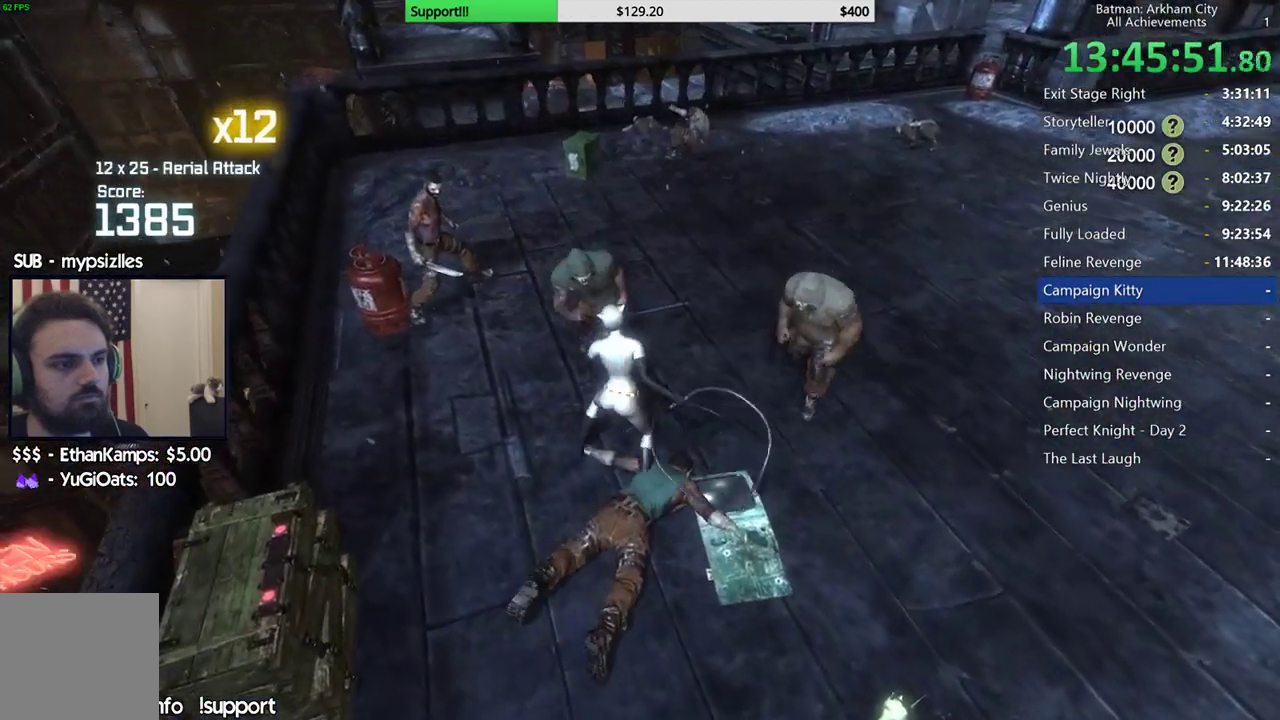
{"buttons": [], "left_stick": "center", "right_stick": "center", "events": [[383, "left_stick", "center"]]}
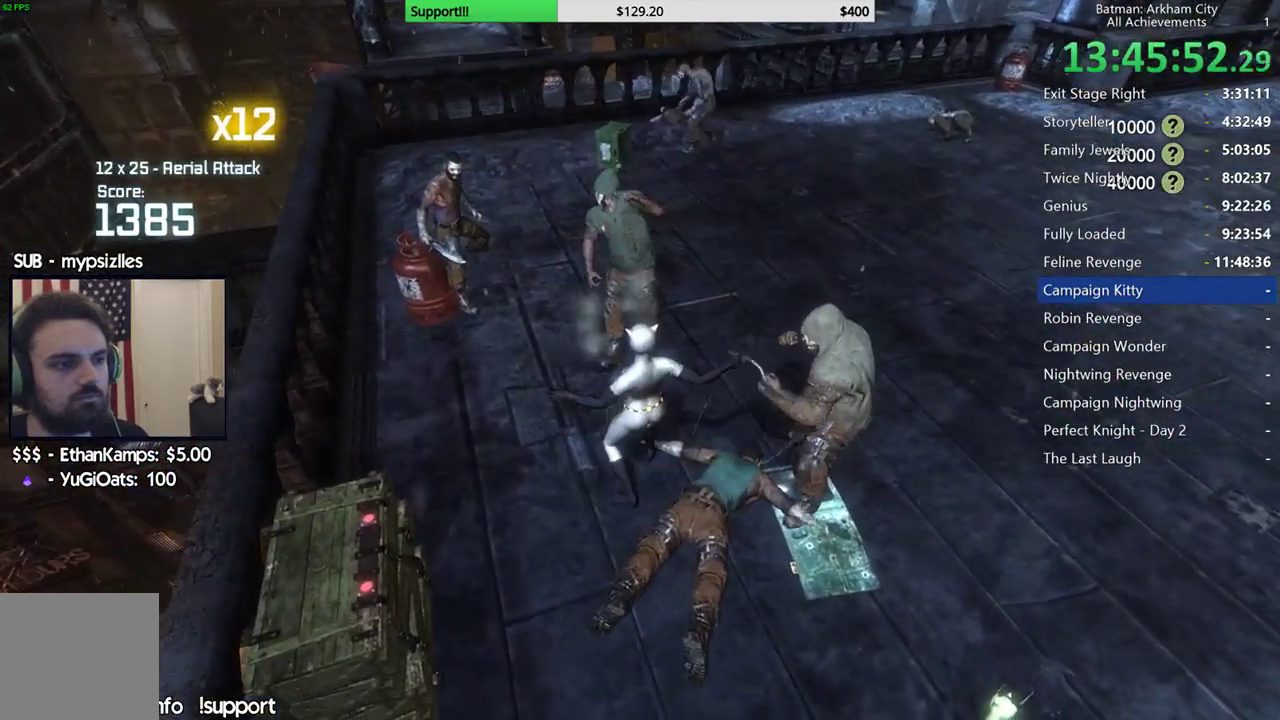
{"buttons": [], "left_stick": "center", "right_stick": "center", "events": [[200, "Y", "down"], [483, "Y", "up"]]}
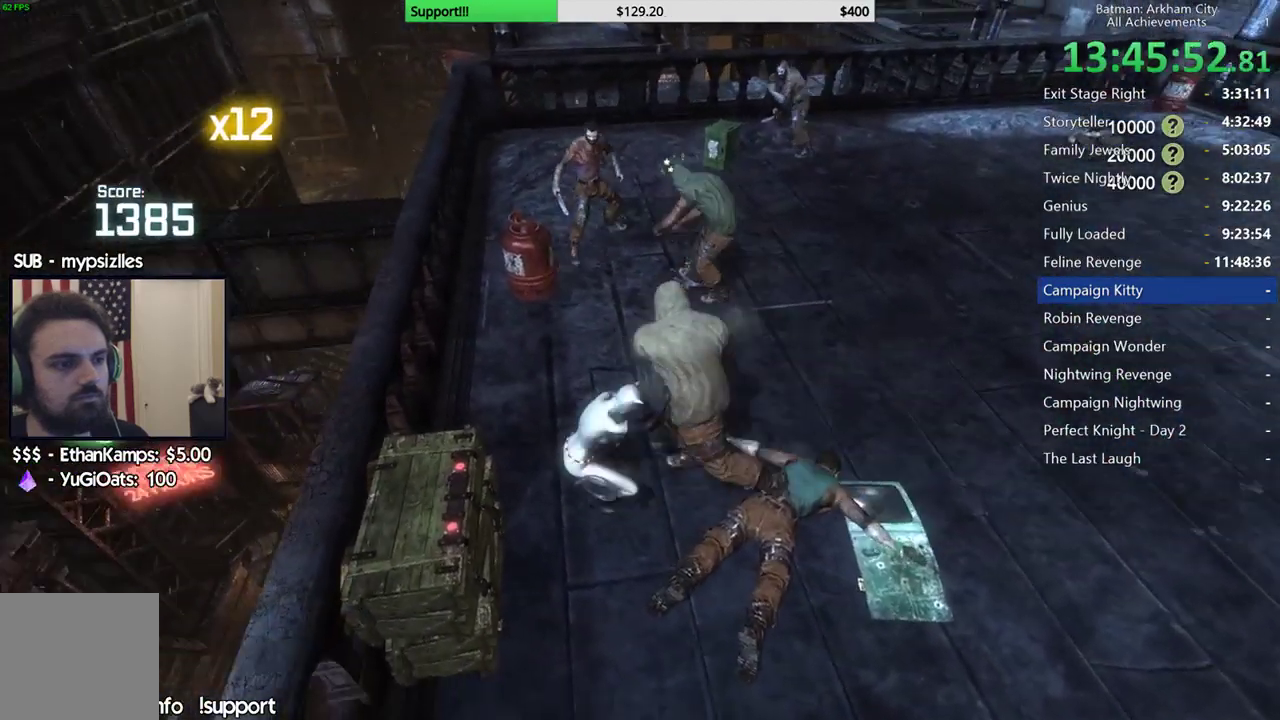
{"buttons": [], "left_stick": "up", "right_stick": "right", "events": [[383, "left_stick", "up"], [433, "right_stick", "right"]]}
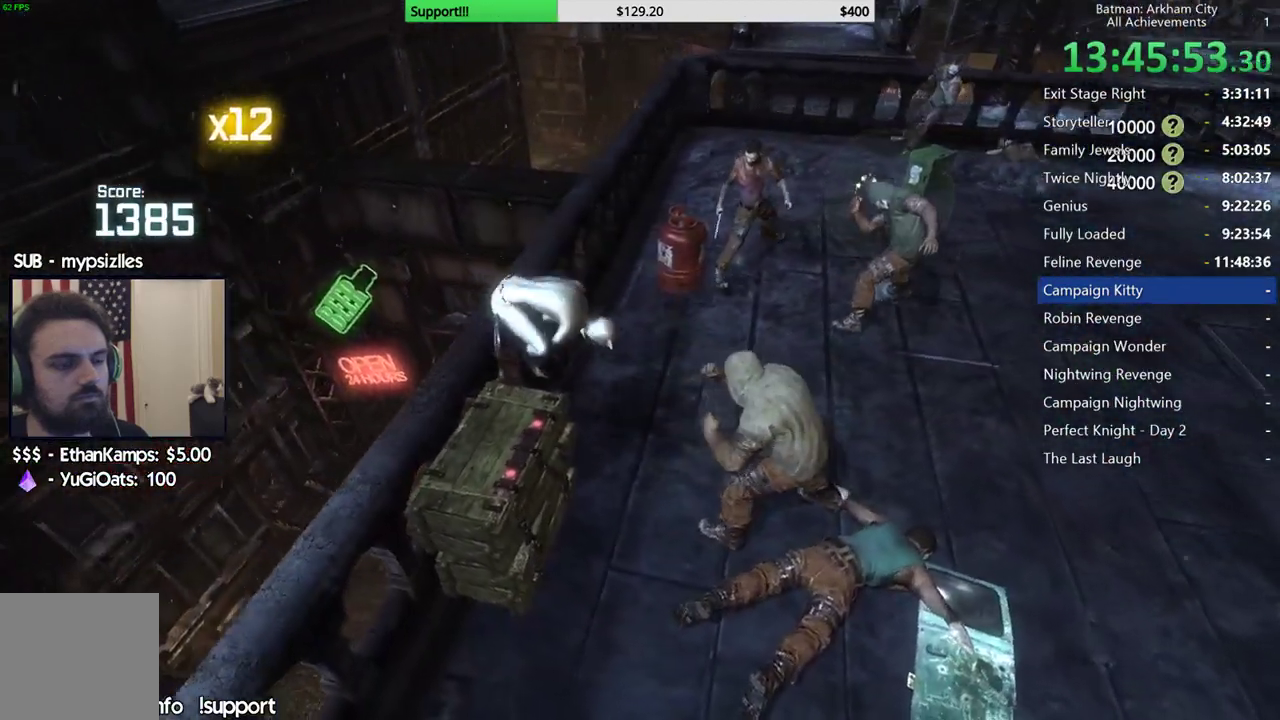
{"buttons": [], "left_stick": "up", "right_stick": "center", "events": [[150, "right_stick", "center"]]}